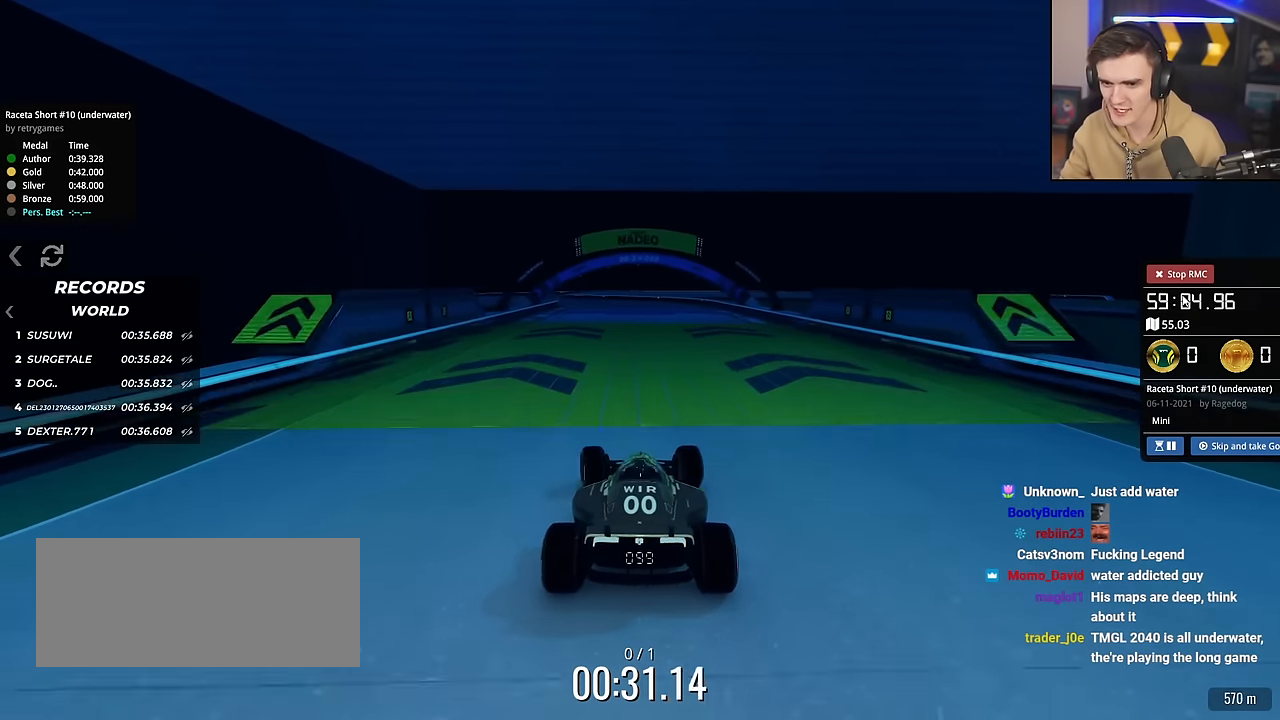
Gameplay with keyboard; each line is a JSON object with the keys held at the frame after it. "events" lists presses ("down") and releases ("up") of "brake", "down", "left", "right" and "up" between this image and that frame as [ms after this image, input, new state], when the widget could be followed in between. No other keys are recorded. Mouse input is not recorded. Key names are as the overlay labels them; some are game actions (e.g. jump) rather than physical keys.
{"keys": ["up"], "events": [[401, "left", "down"], [501, "left", "up"]]}
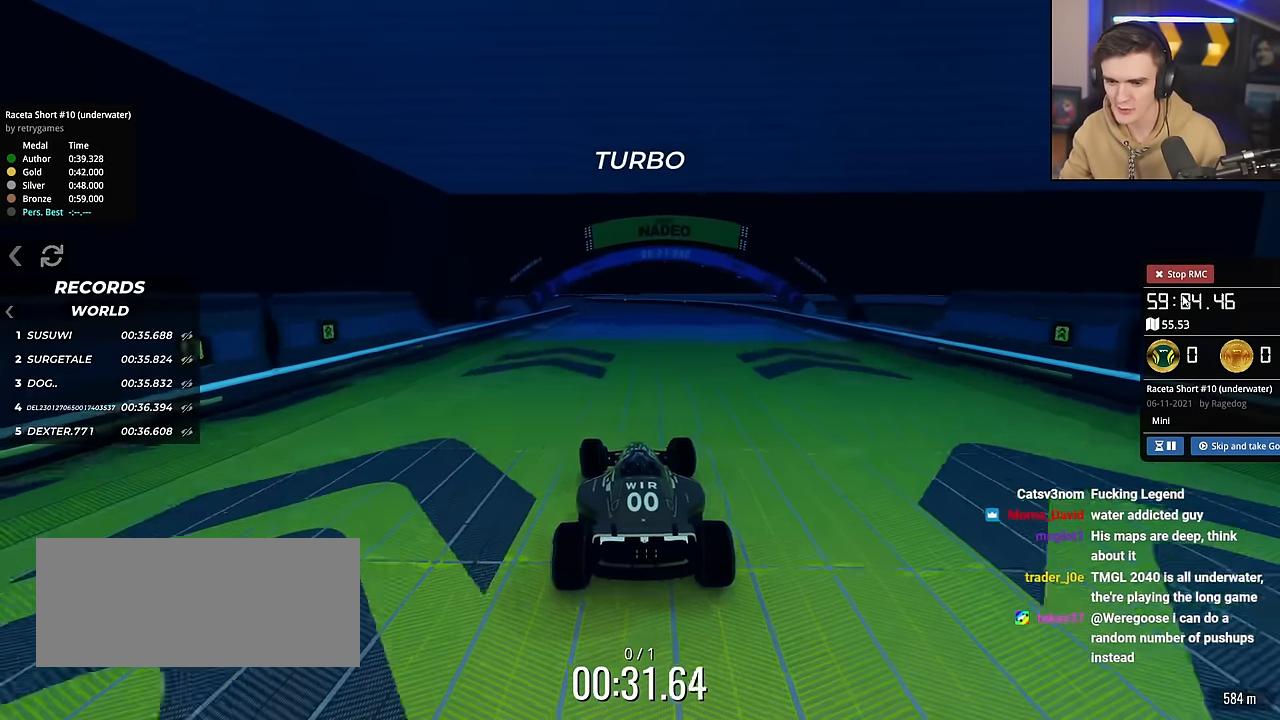
{"keys": ["up"], "events": []}
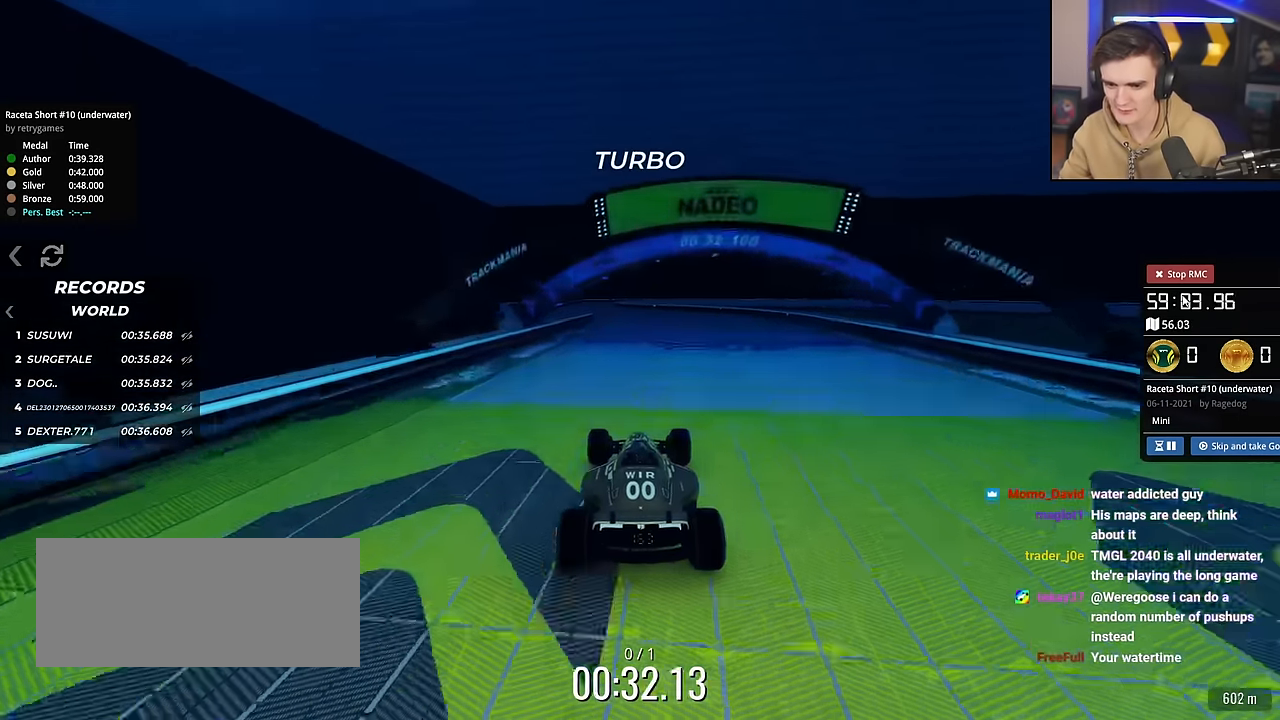
{"keys": ["up"], "events": [[200, "left", "down"], [250, "left", "up"]]}
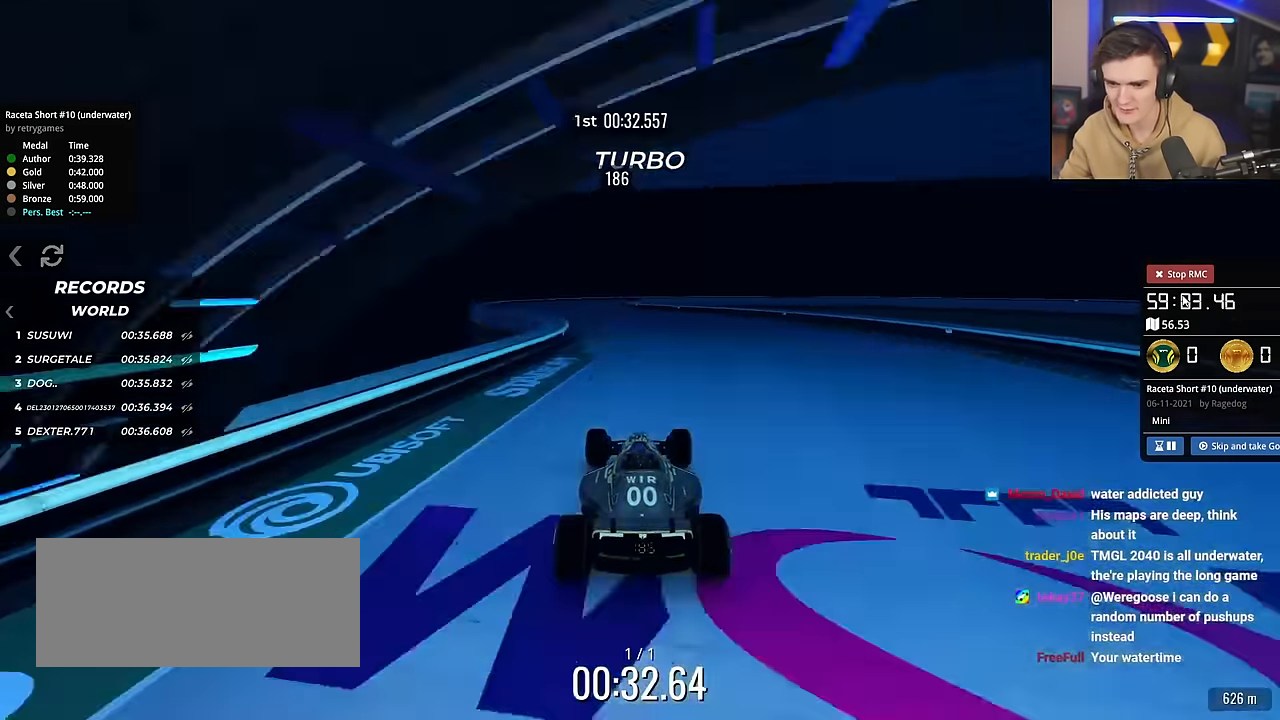
{"keys": ["up"], "events": [[33, "left", "down"], [166, "left", "up"]]}
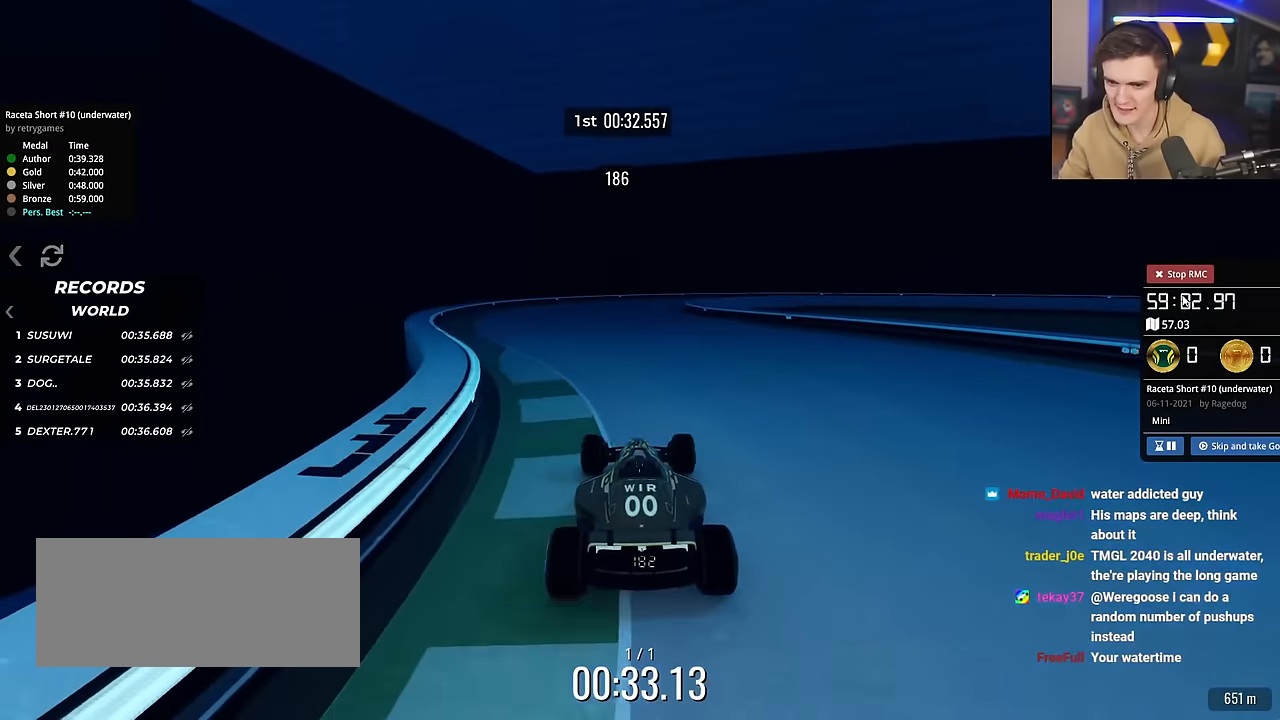
{"keys": ["up"], "events": []}
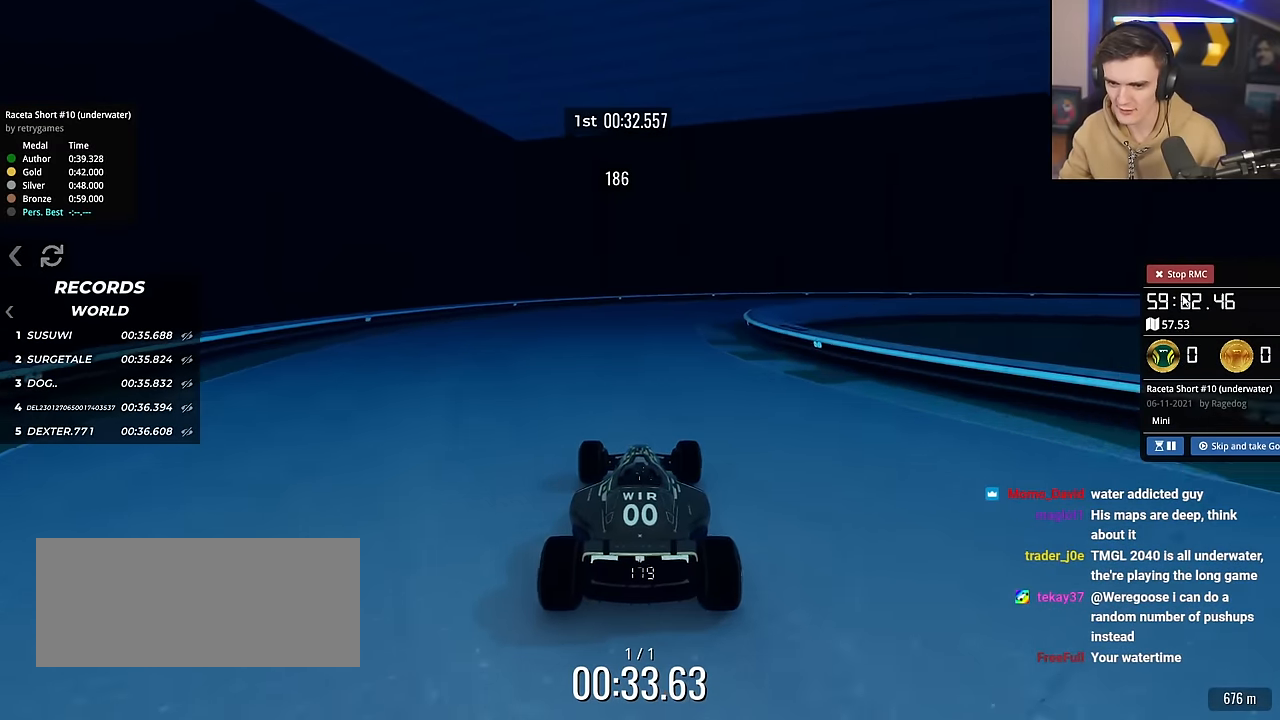
{"keys": ["right", "up"], "events": [[67, "right", "down"], [301, "right", "up"], [351, "right", "down"]]}
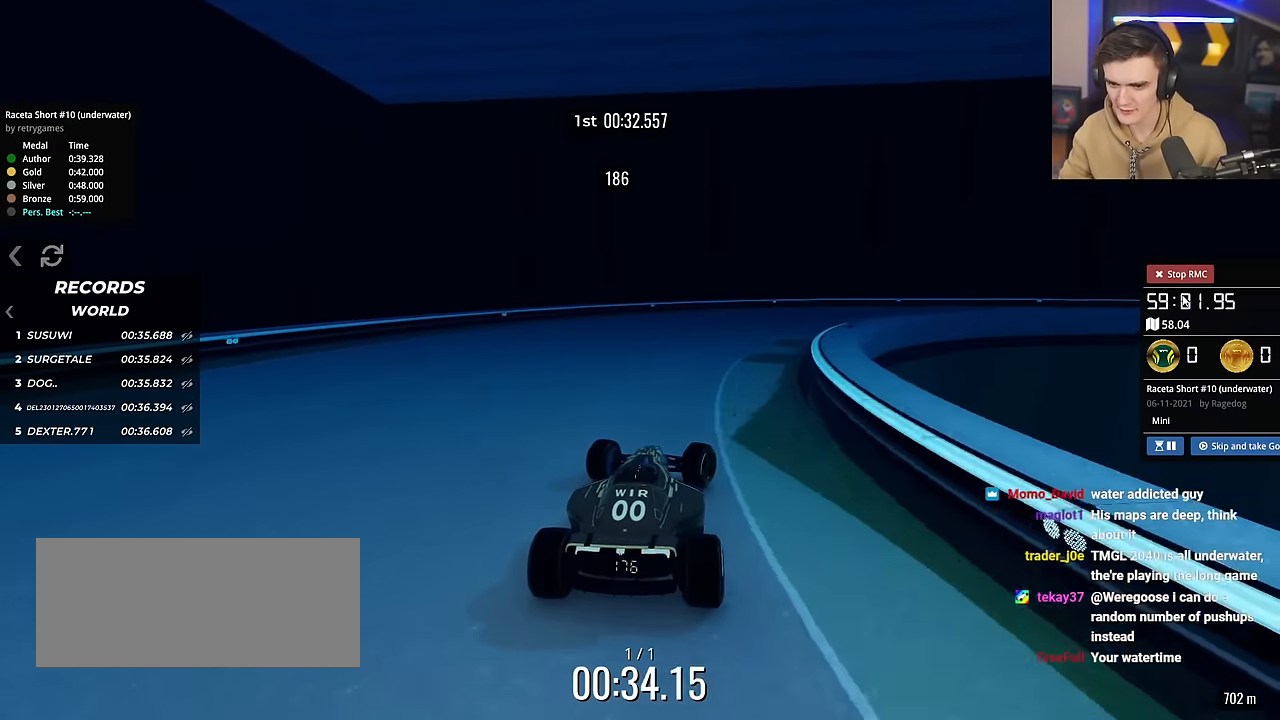
{"keys": ["right", "up"], "events": []}
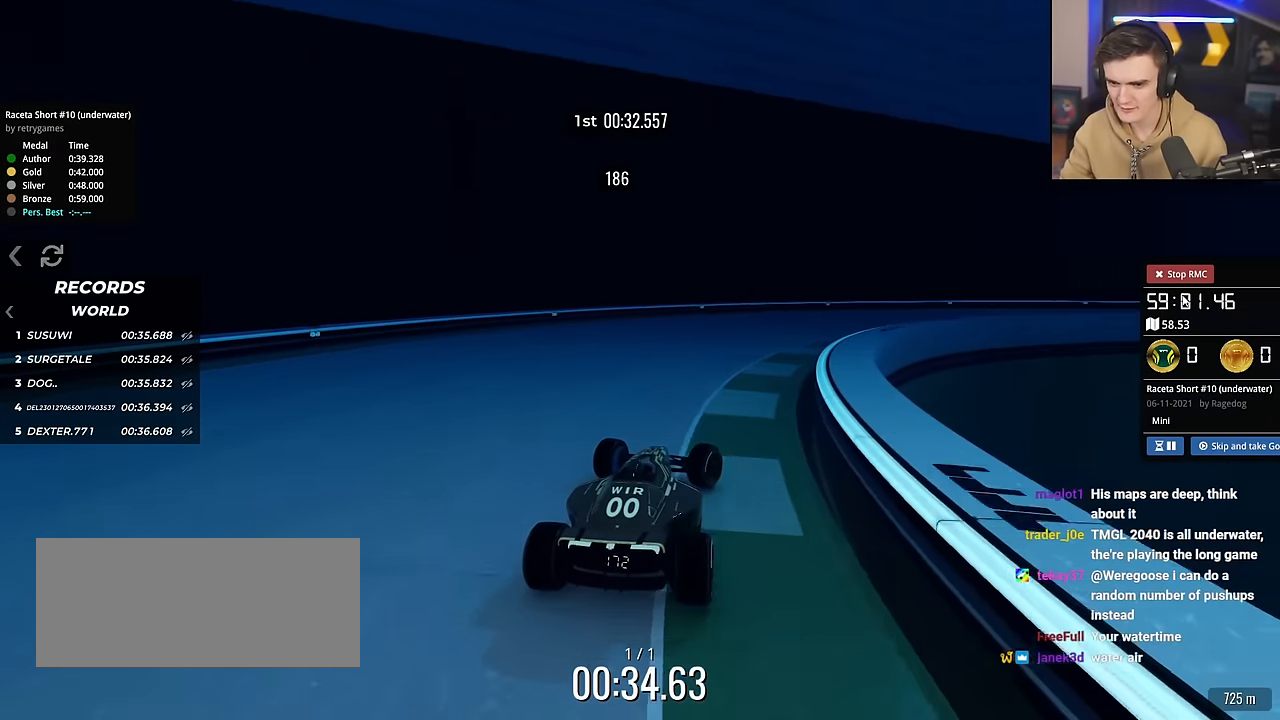
{"keys": ["right", "up"], "events": []}
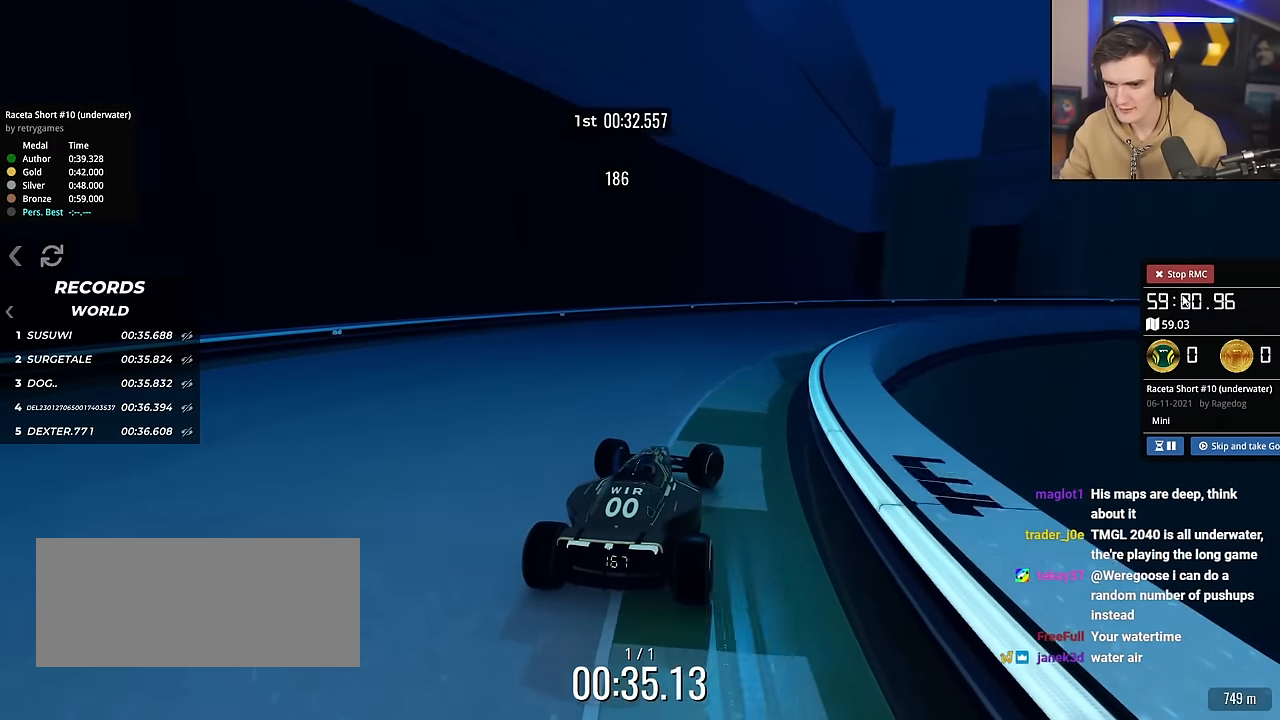
{"keys": ["up"], "events": [[384, "right", "up"]]}
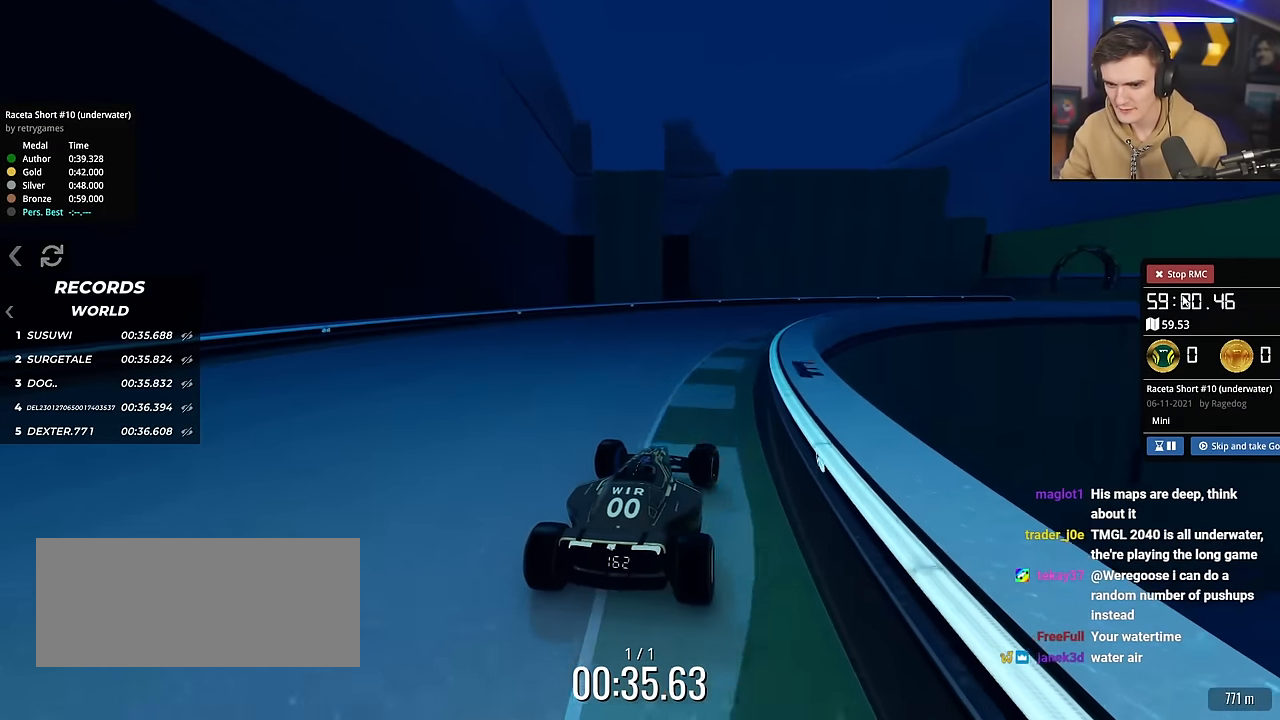
{"keys": ["right", "up"], "events": [[33, "right", "down"], [166, "right", "up"], [400, "right", "down"]]}
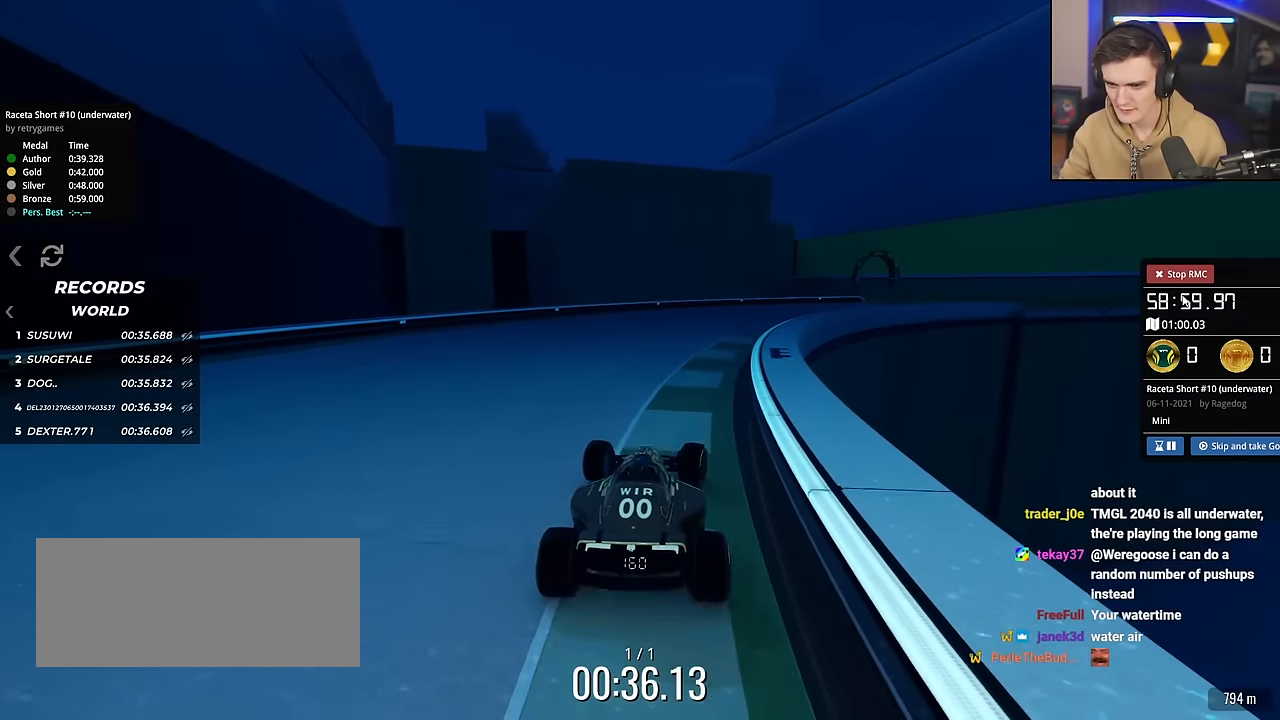
{"keys": ["up"], "events": [[134, "right", "up"], [284, "right", "down"], [417, "right", "up"]]}
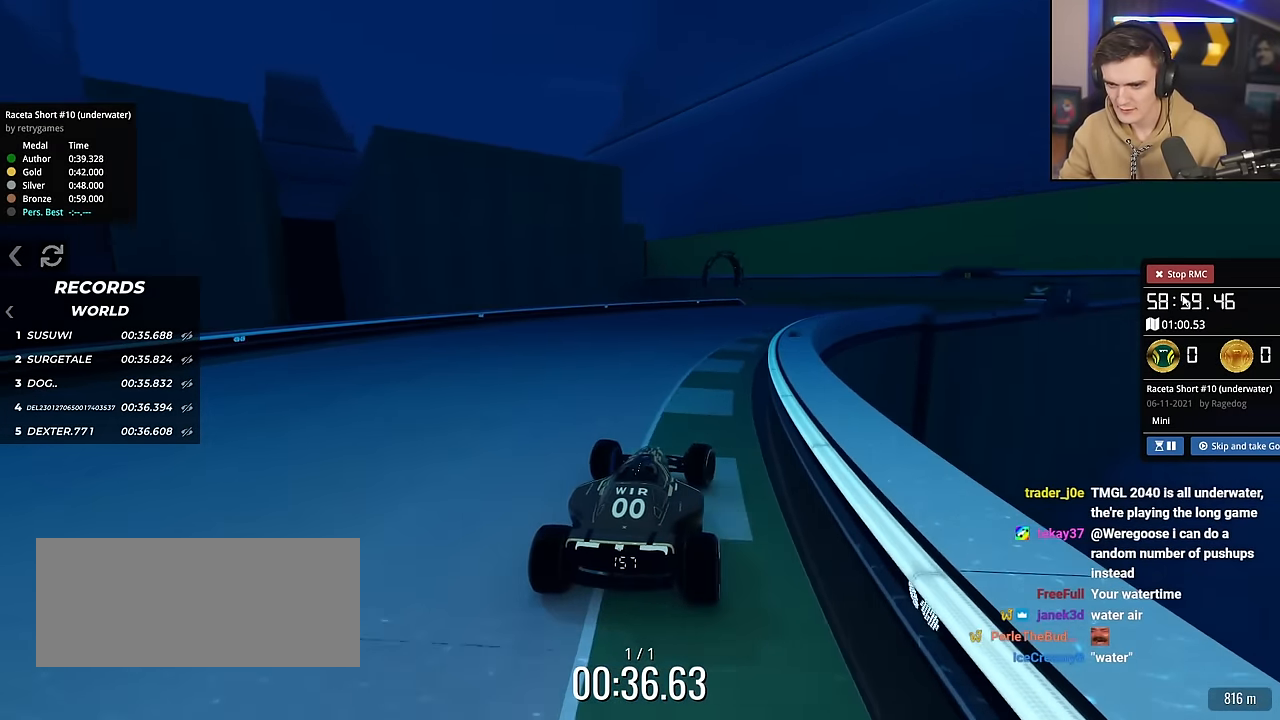
{"keys": ["right", "up"], "events": [[116, "right", "down"], [200, "right", "up"], [433, "right", "down"]]}
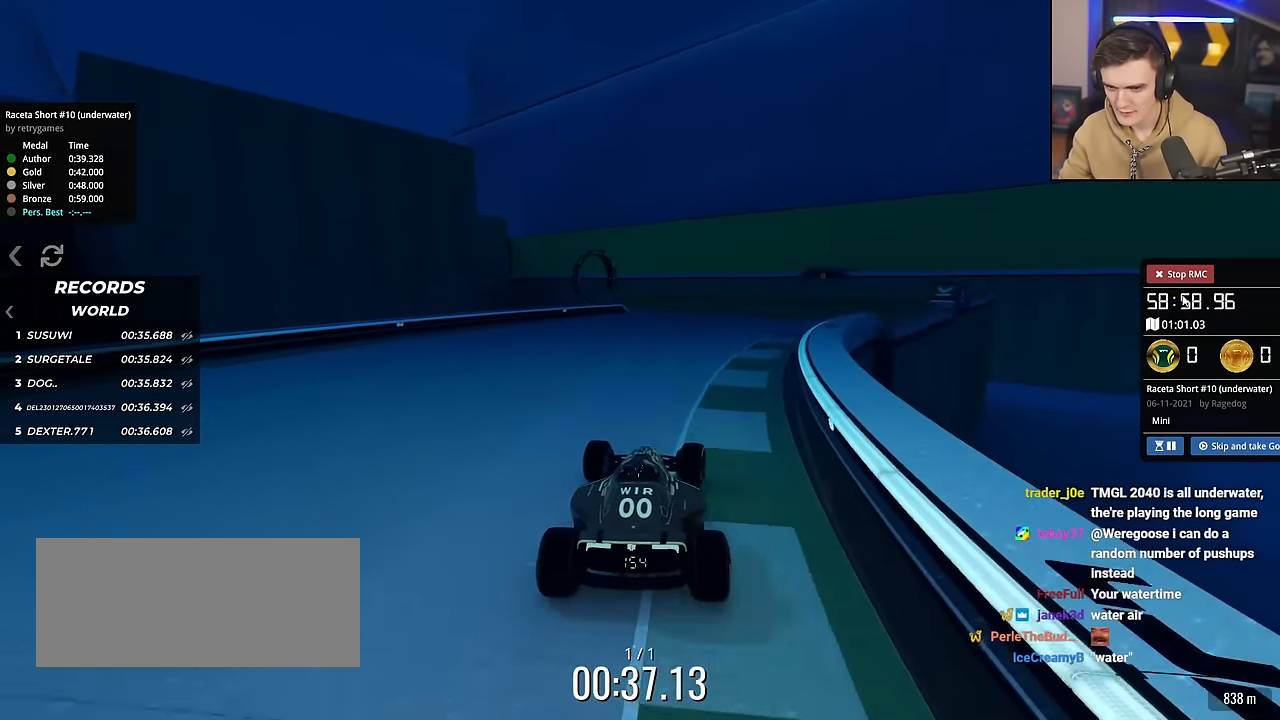
{"keys": ["left", "up"], "events": [[117, "right", "up"], [451, "left", "down"]]}
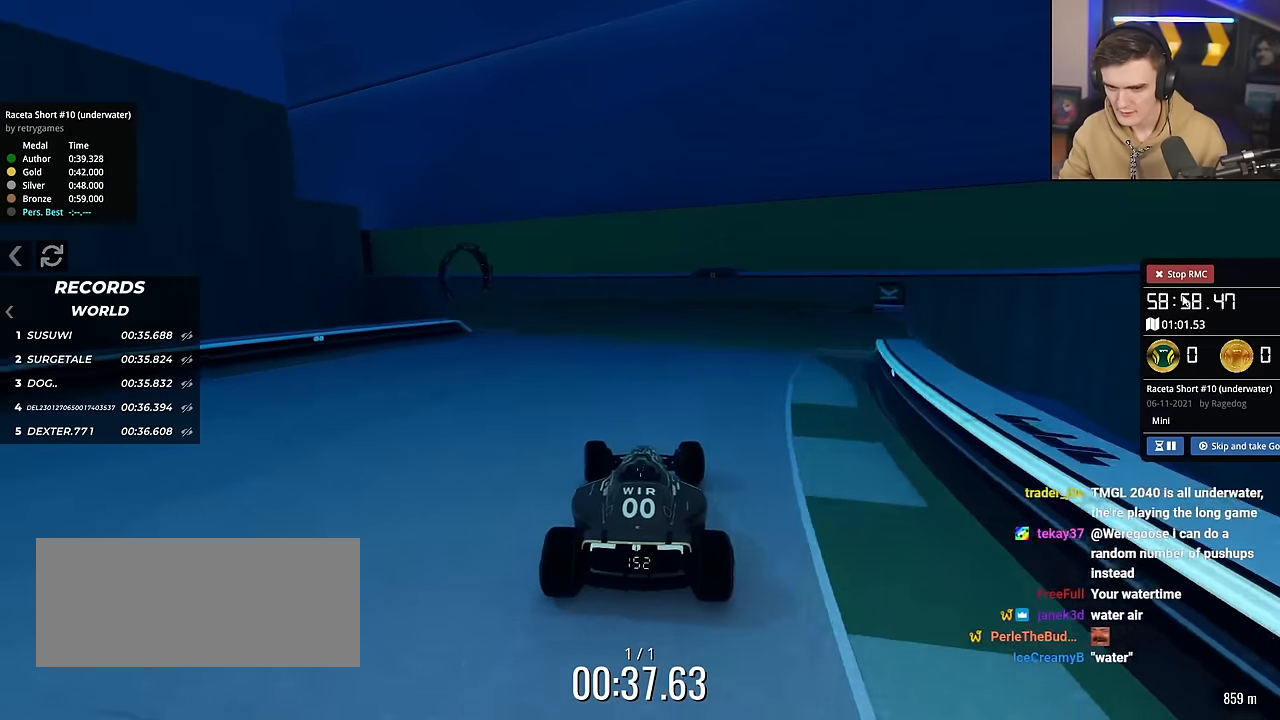
{"keys": ["left", "up"], "events": [[50, "left", "up"], [417, "left", "down"]]}
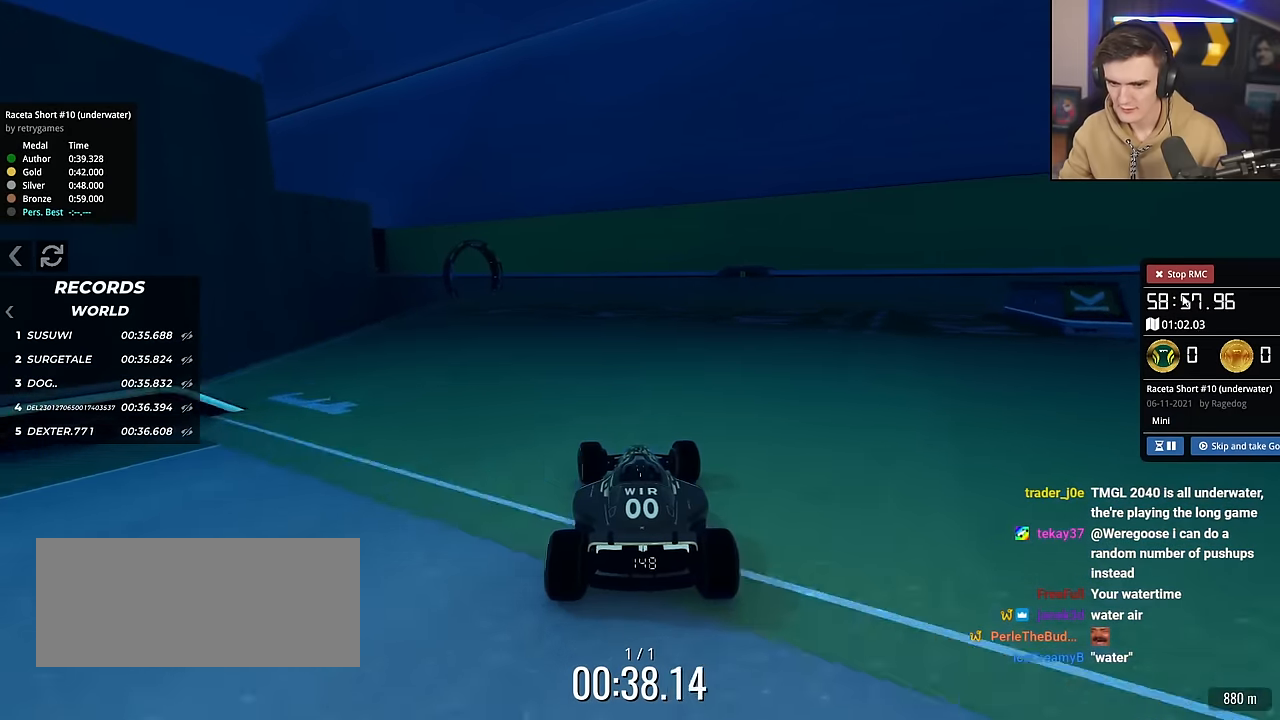
{"keys": ["up"], "events": [[17, "left", "up"], [384, "left", "down"], [484, "left", "up"]]}
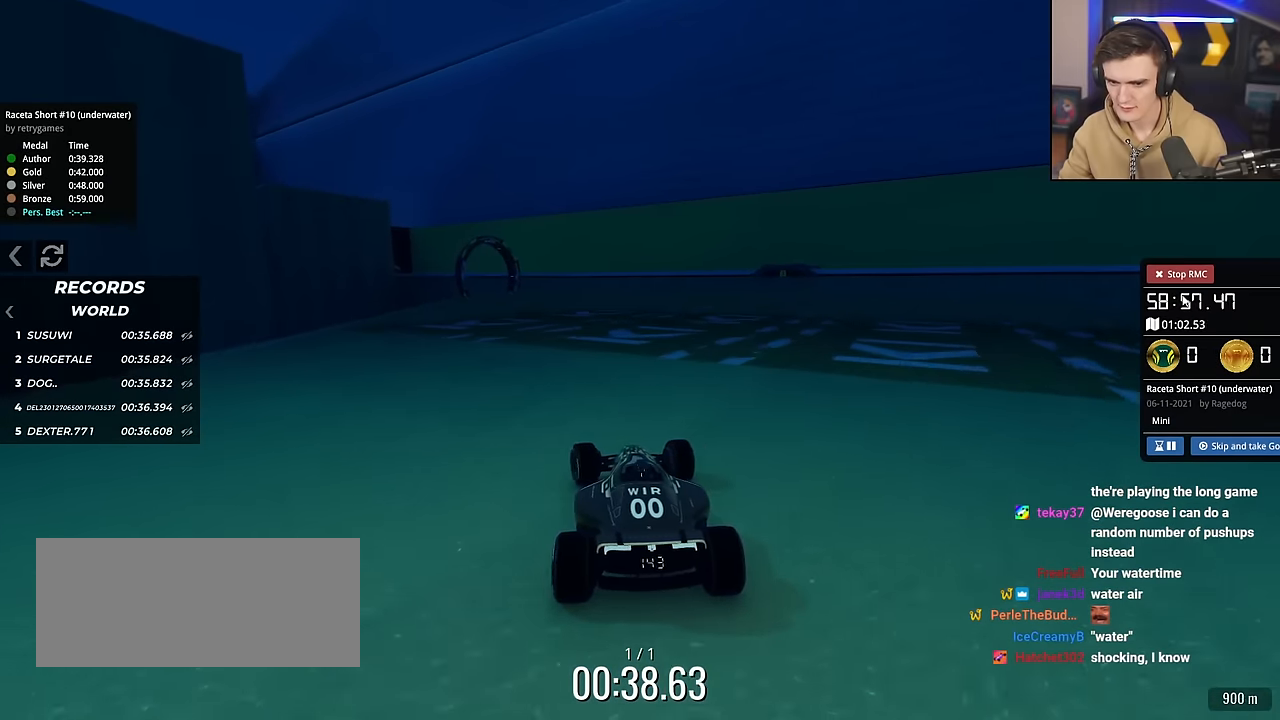
{"keys": ["up"], "events": [[450, "left", "down"], [500, "left", "up"]]}
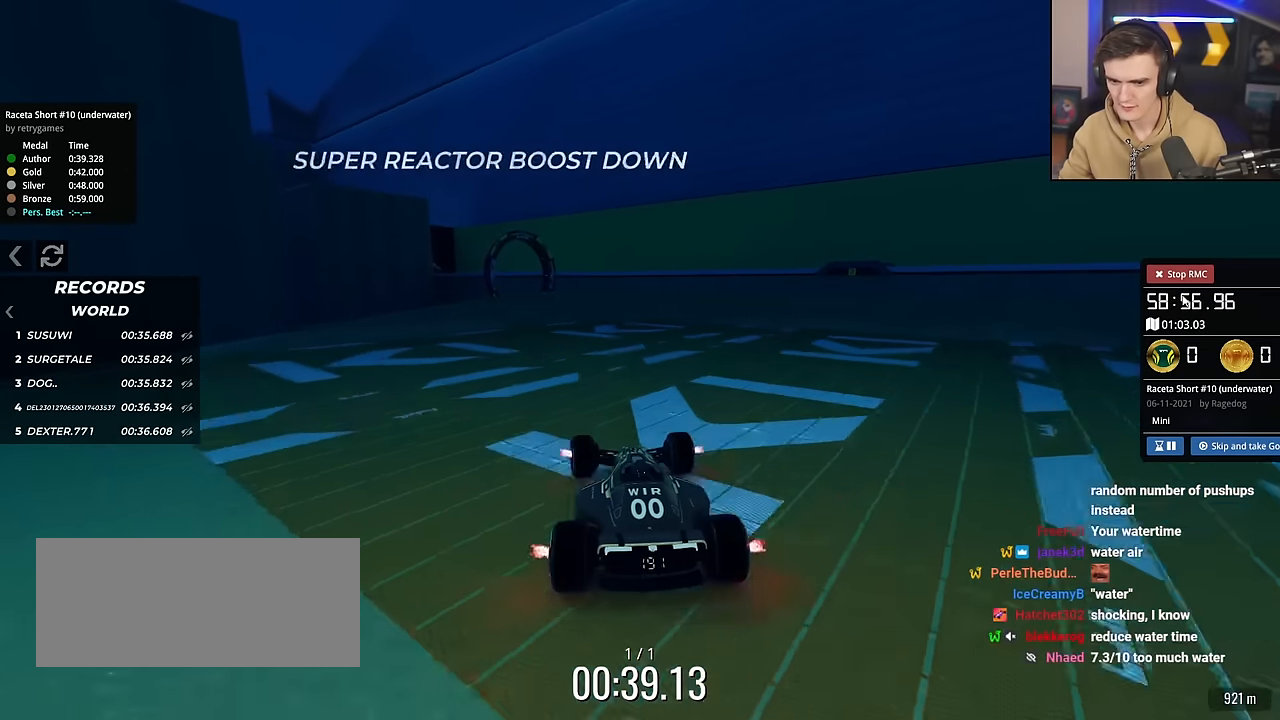
{"keys": ["up"], "events": [[234, "left", "down"], [367, "left", "up"]]}
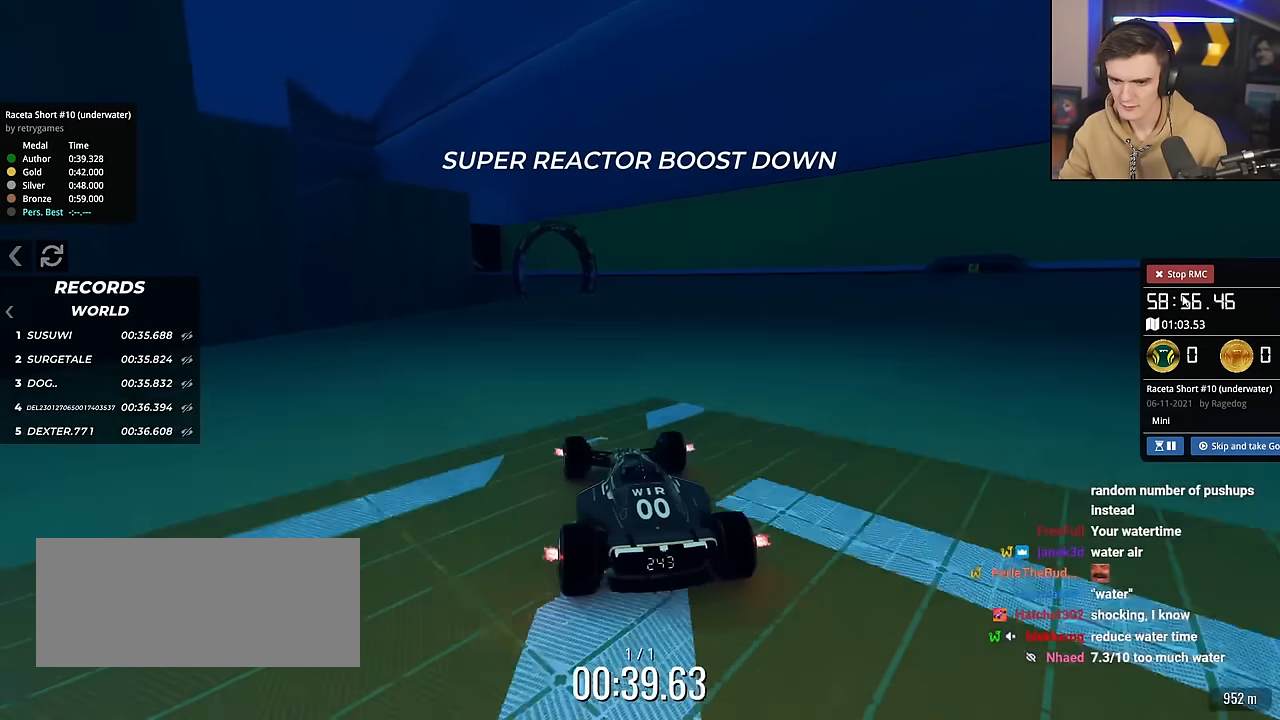
{"keys": ["up"], "events": []}
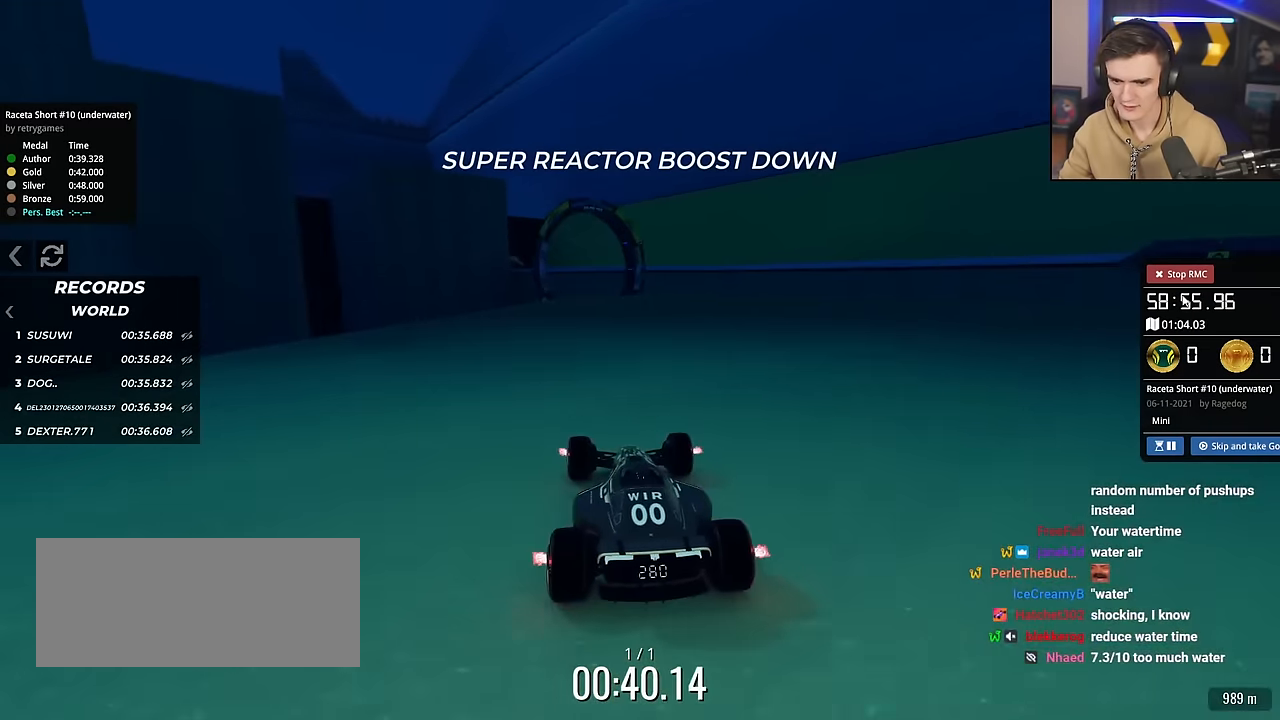
{"keys": ["left", "up"], "events": [[134, "left", "down"], [217, "left", "up"], [401, "left", "down"]]}
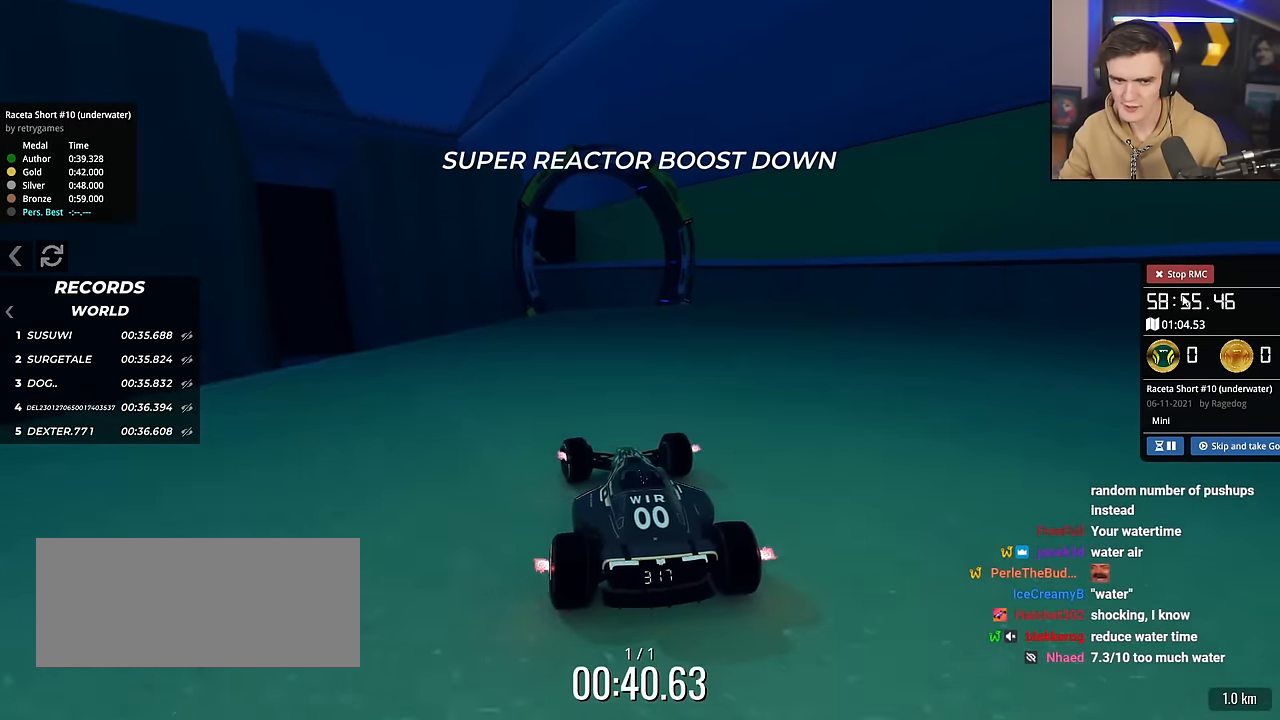
{"keys": ["up"], "events": [[50, "left", "up"]]}
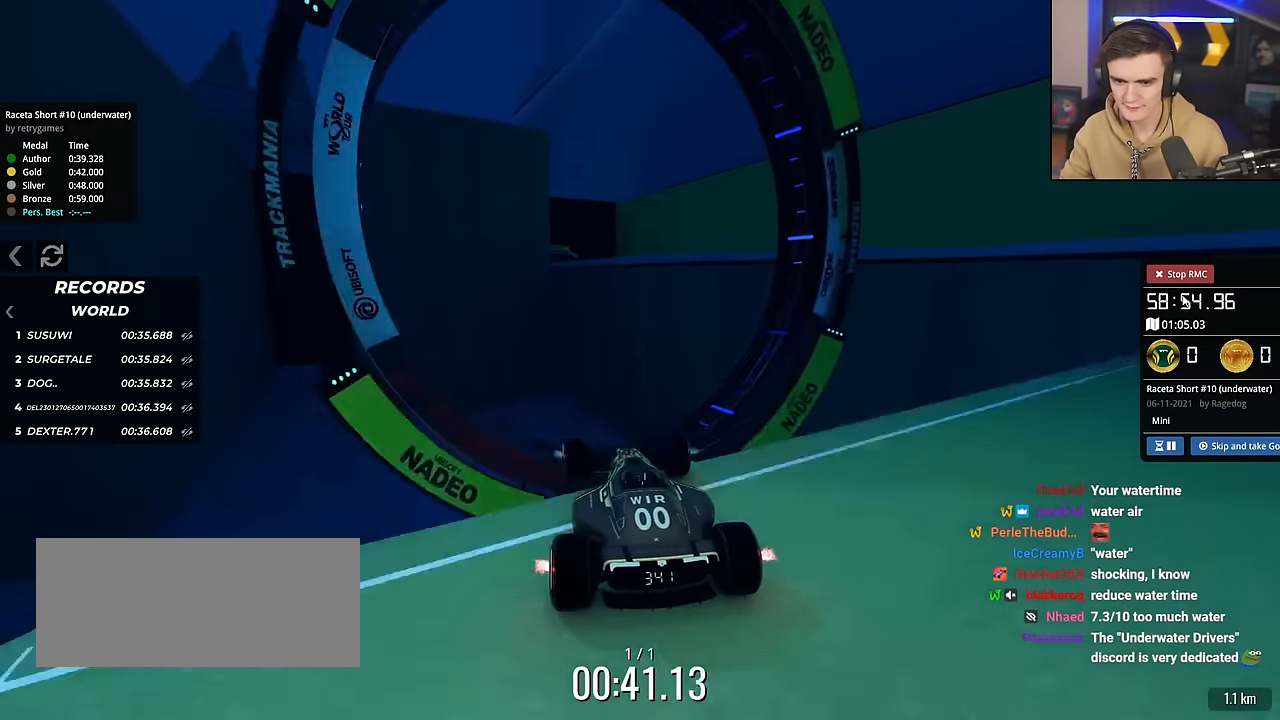
{"keys": [], "events": [[67, "left", "down"], [117, "left", "up"], [250, "up", "up"]]}
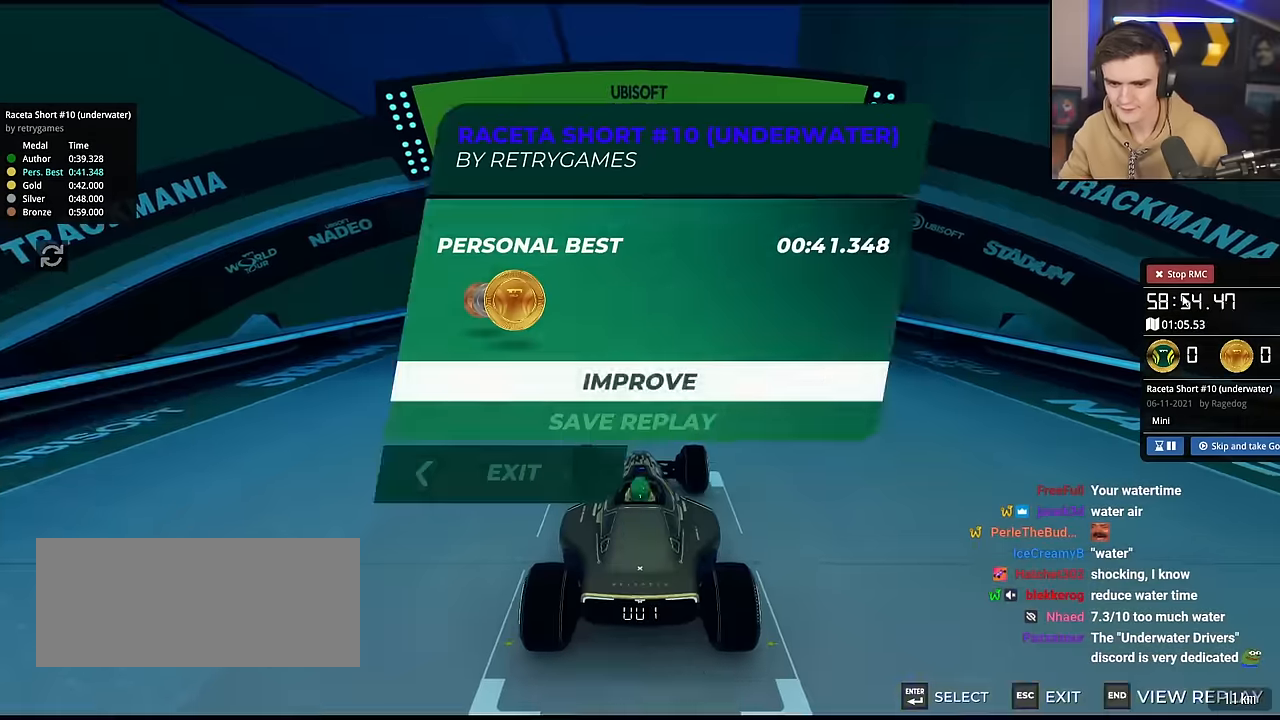
{"keys": ["up"], "events": [[217, "up", "down"]]}
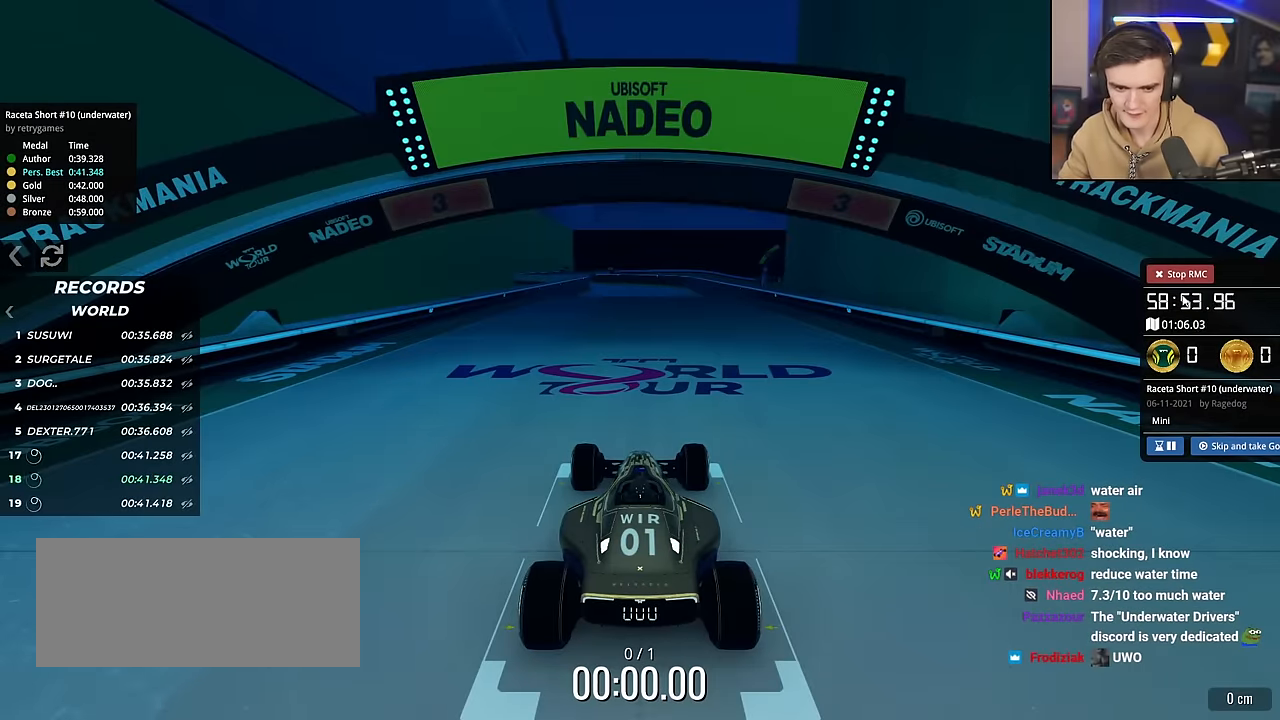
{"keys": ["up"], "events": []}
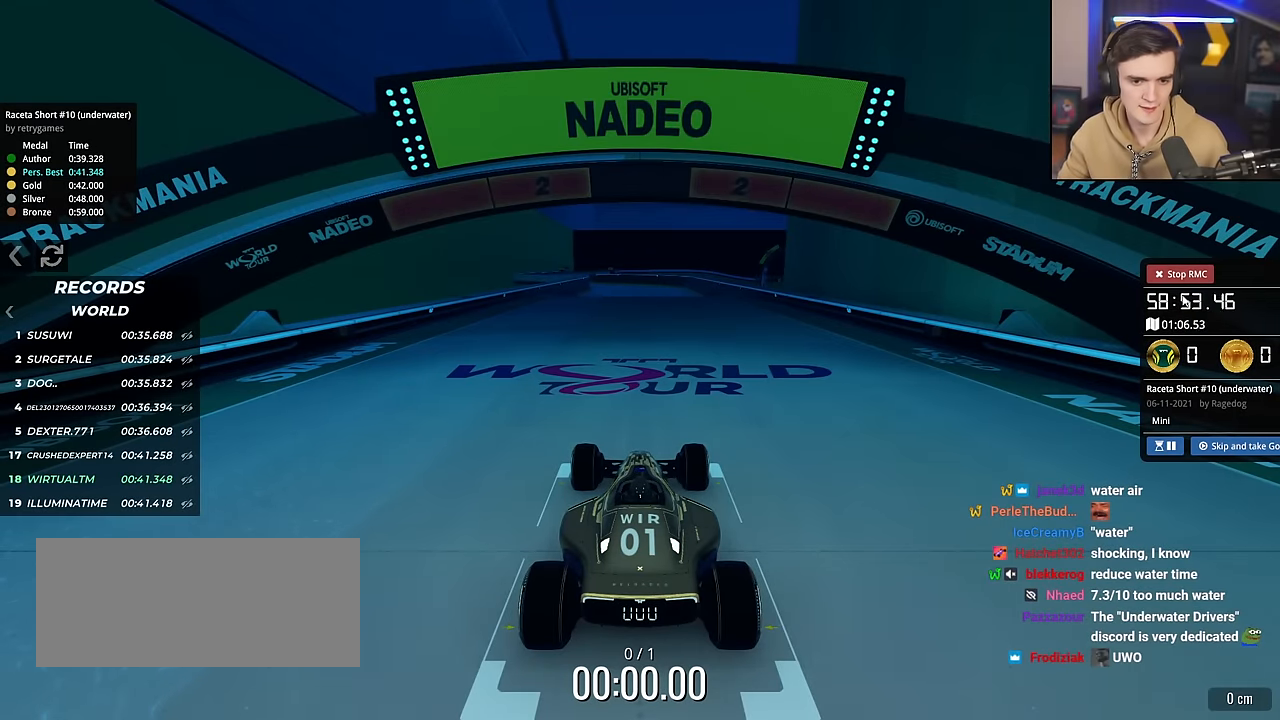
{"keys": ["up"], "events": []}
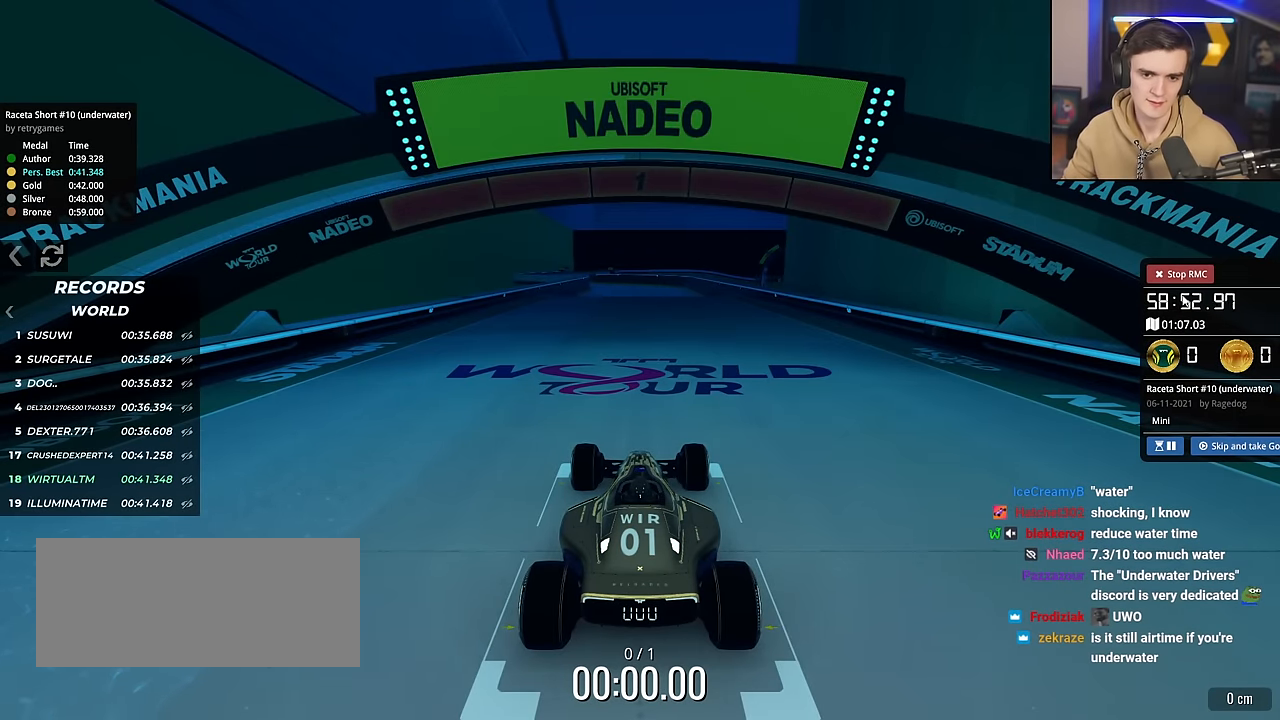
{"keys": ["up"], "events": []}
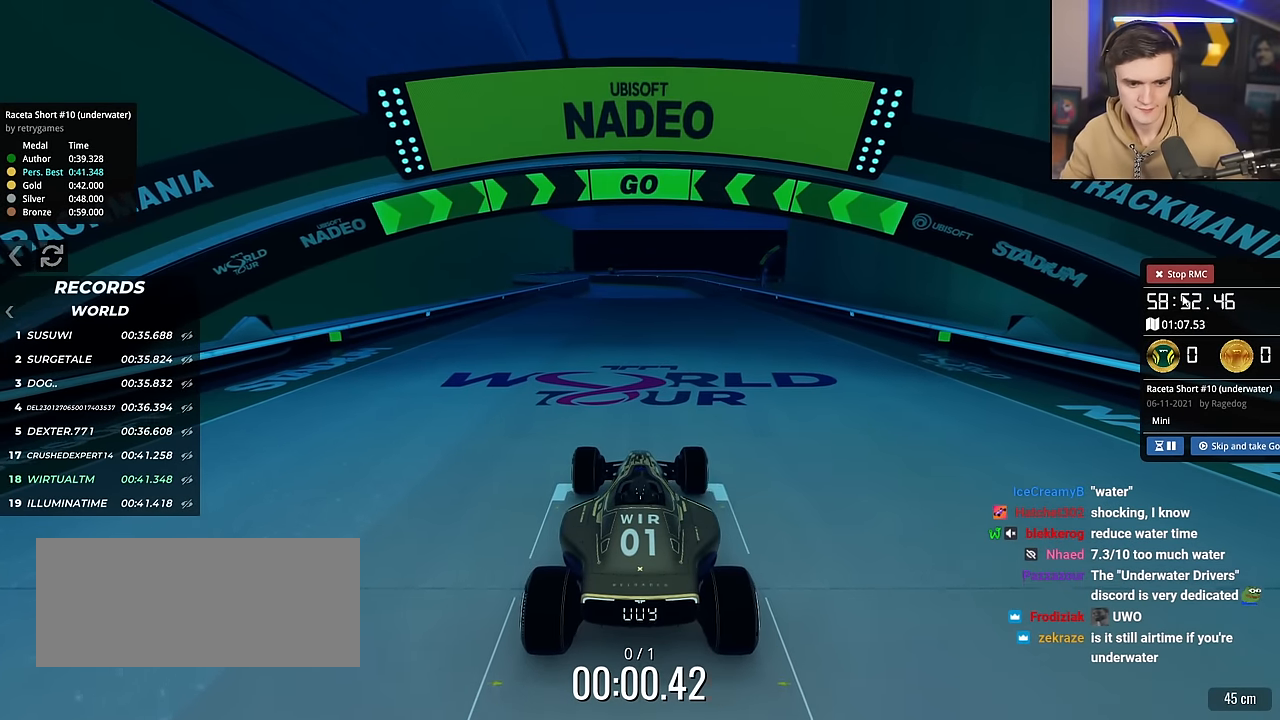
{"keys": ["up"], "events": []}
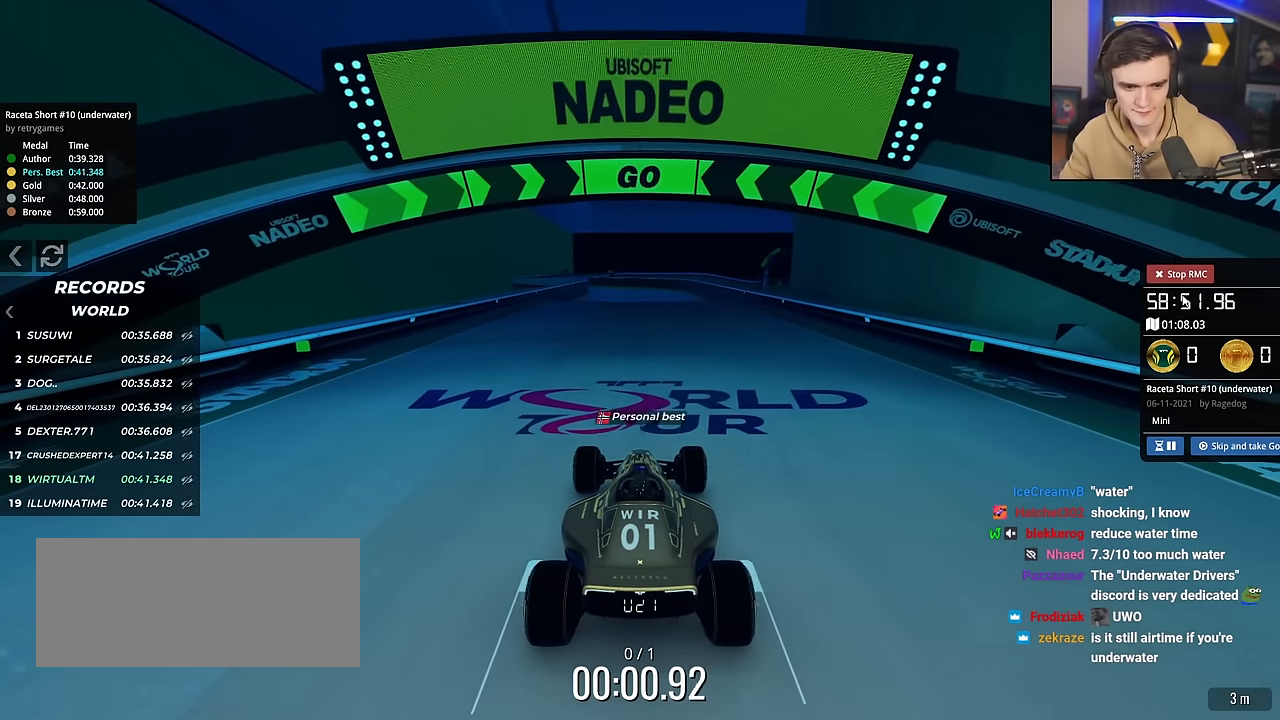
{"keys": ["right", "up"], "events": [[200, "right", "down"], [300, "right", "up"], [484, "right", "down"]]}
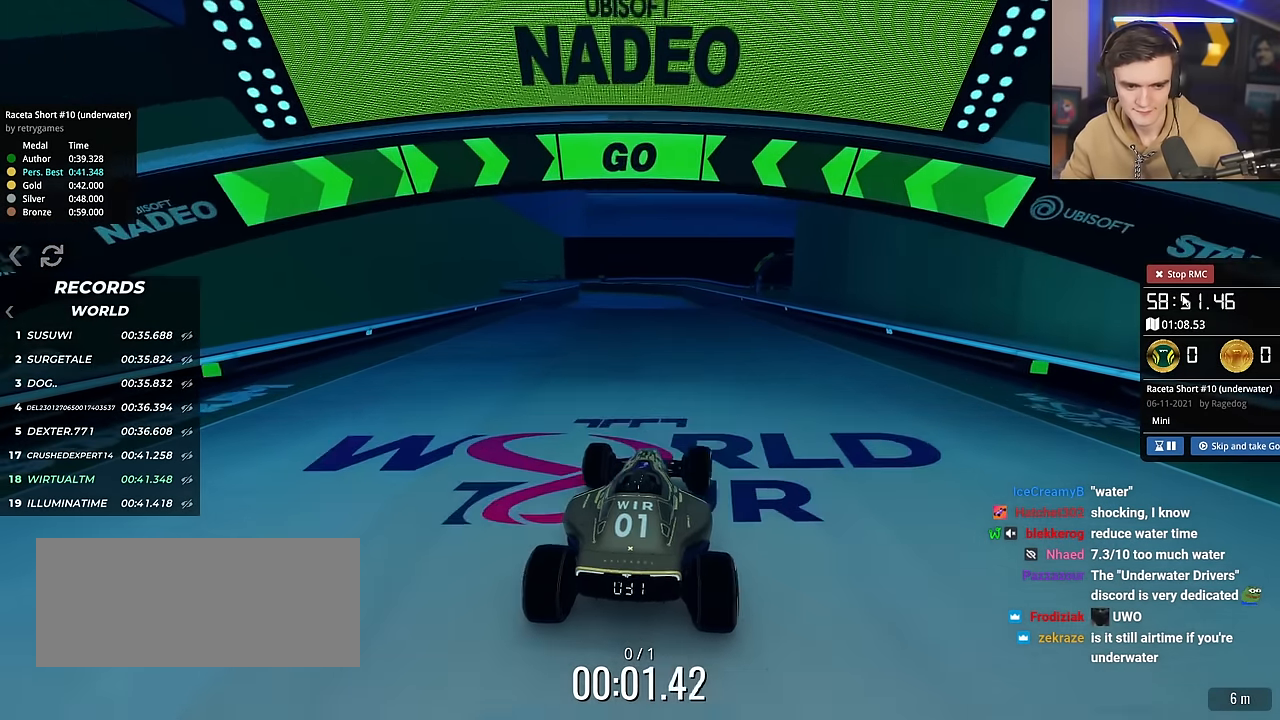
{"keys": ["up"], "events": [[33, "right", "up"], [450, "right", "down"], [500, "right", "up"]]}
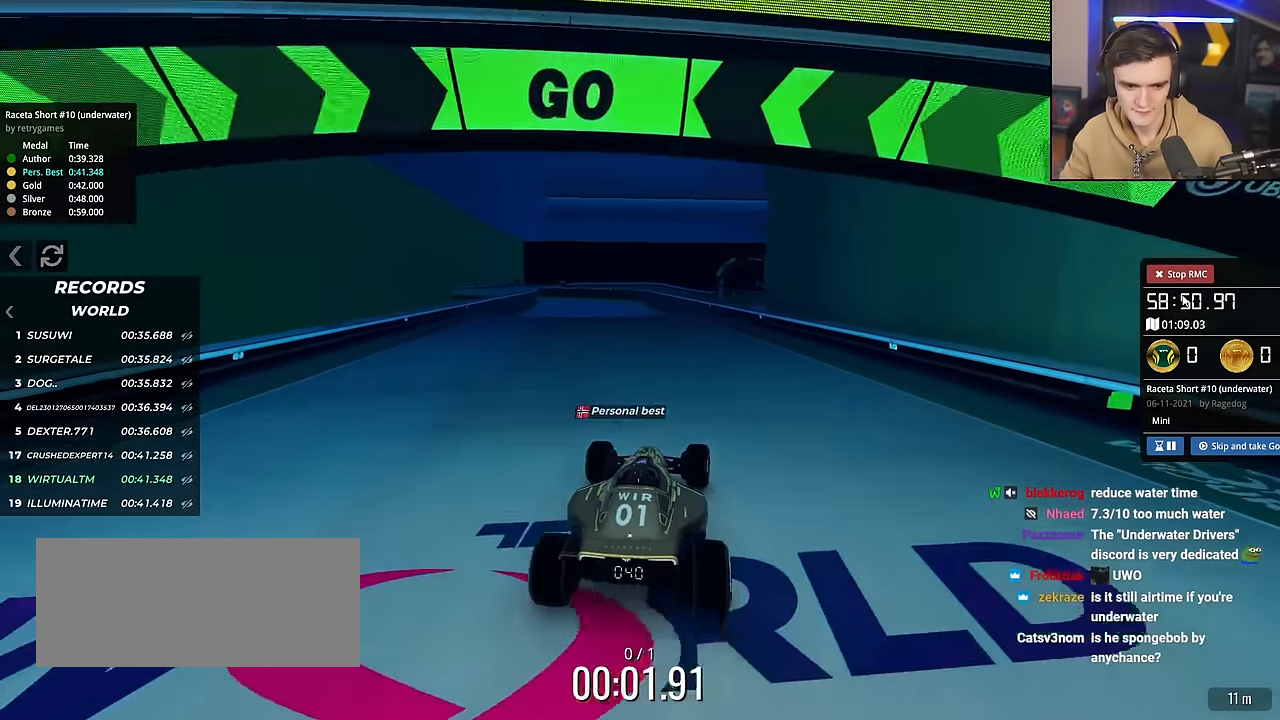
{"keys": ["up"], "events": []}
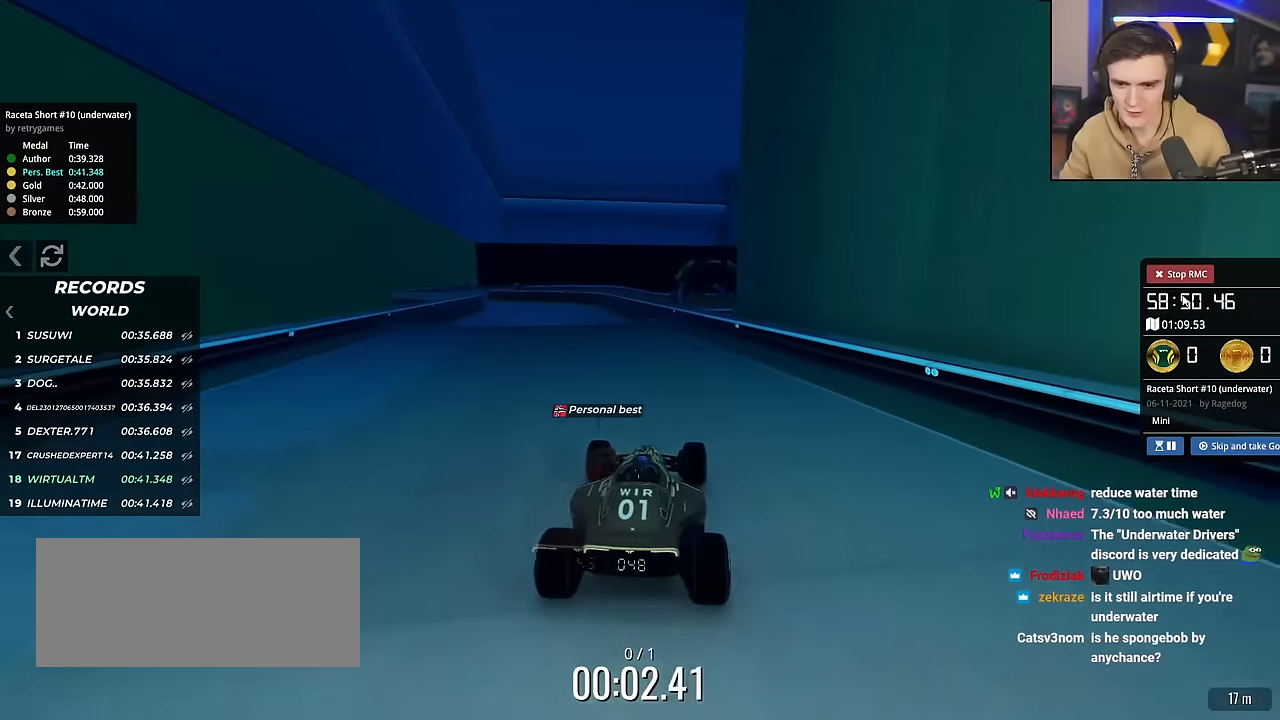
{"keys": ["up"], "events": []}